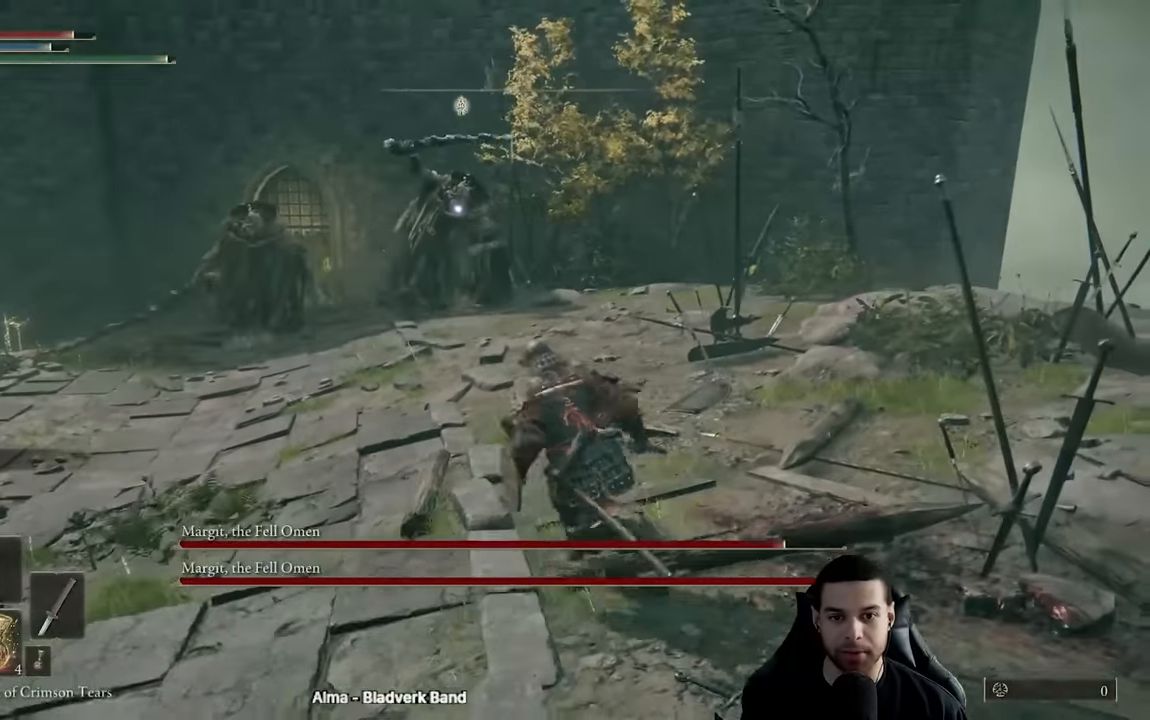
Gameplay with a controller (Xbox layout); each line is a JSON object with the inputs held at the frame after it. "events" lists button and stick changes between this image and that frame as [ms after this image, input, new state], when the widget could be followed in between.
{"buttons": ["L2"], "left_stick": "up", "right_stick": "center", "events": [[167, "left_stick", "down-left"], [383, "B", "up"], [383, "L2", "down"], [383, "left_stick", "up"]]}
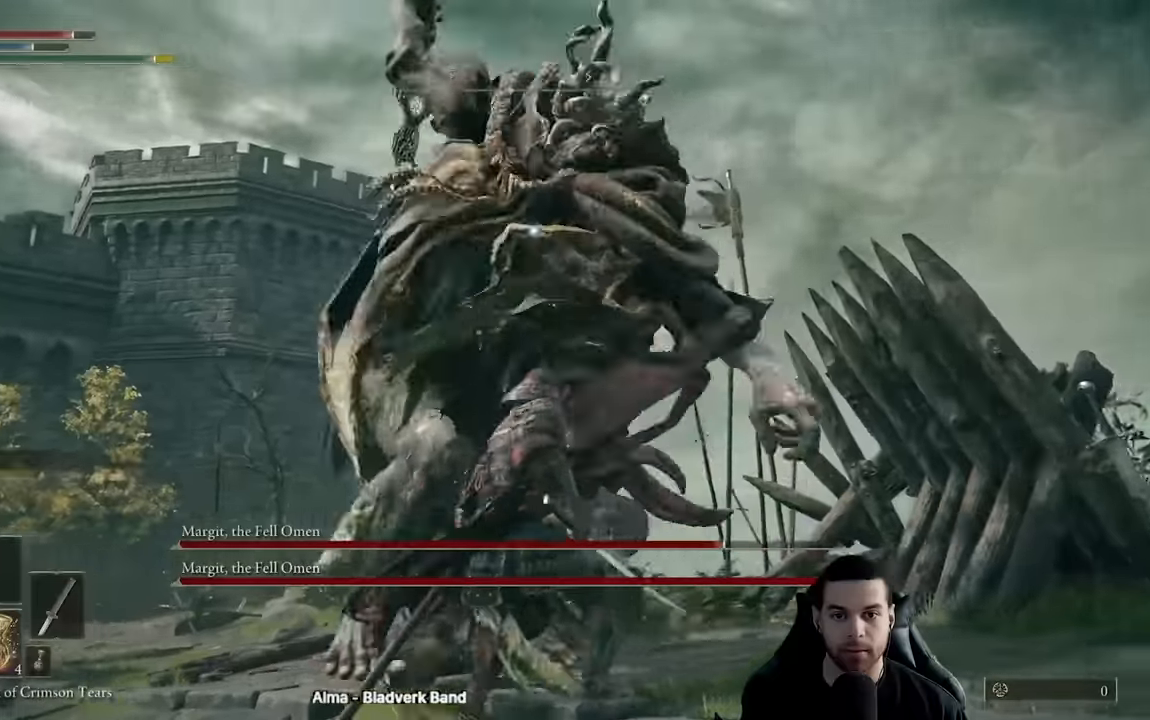
{"buttons": [], "left_stick": "down-right", "right_stick": "center", "events": [[33, "L2", "up"], [283, "left_stick", "up-right"], [450, "left_stick", "down-right"]]}
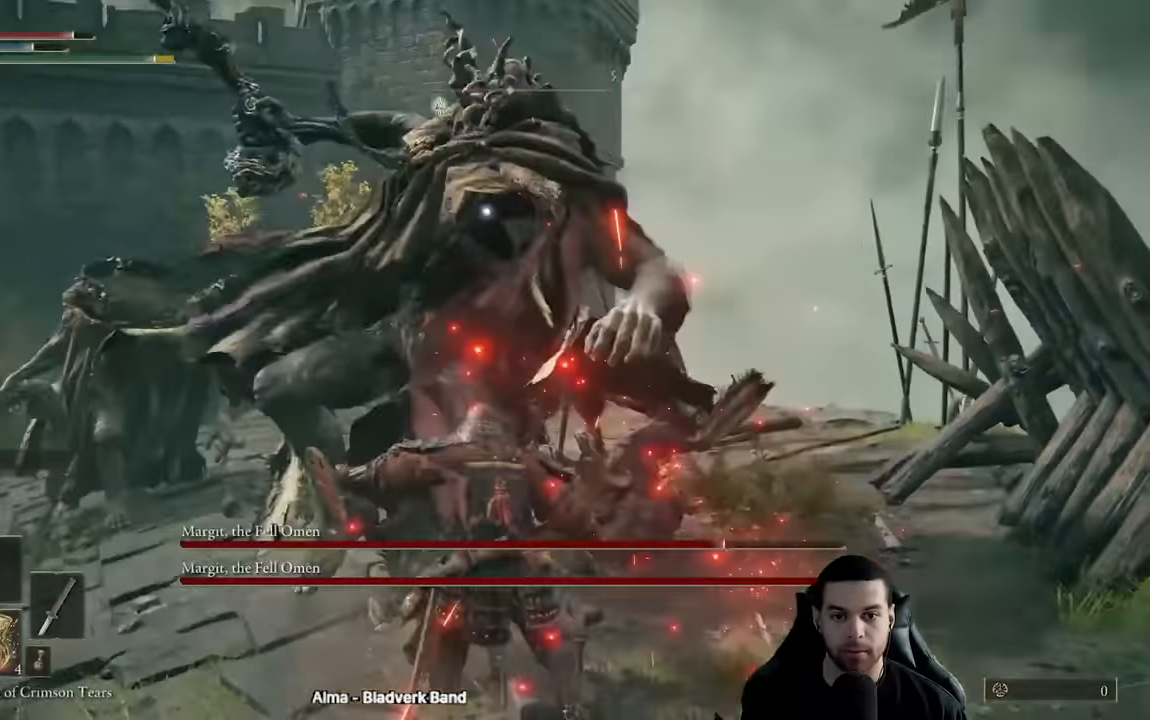
{"buttons": [], "left_stick": "up-right", "right_stick": "center", "events": [[450, "left_stick", "up-right"]]}
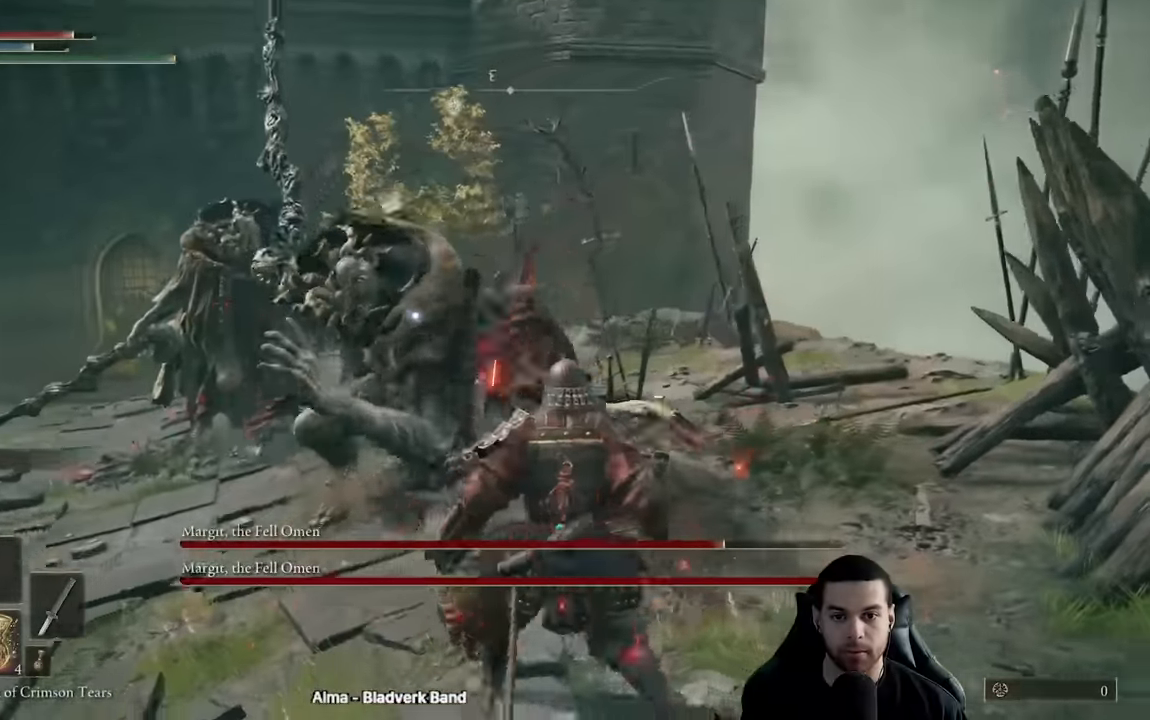
{"buttons": [], "left_stick": "up", "right_stick": "center", "events": [[33, "left_stick", "up"], [233, "left_stick", "center"], [300, "left_stick", "down"], [417, "left_stick", "up"]]}
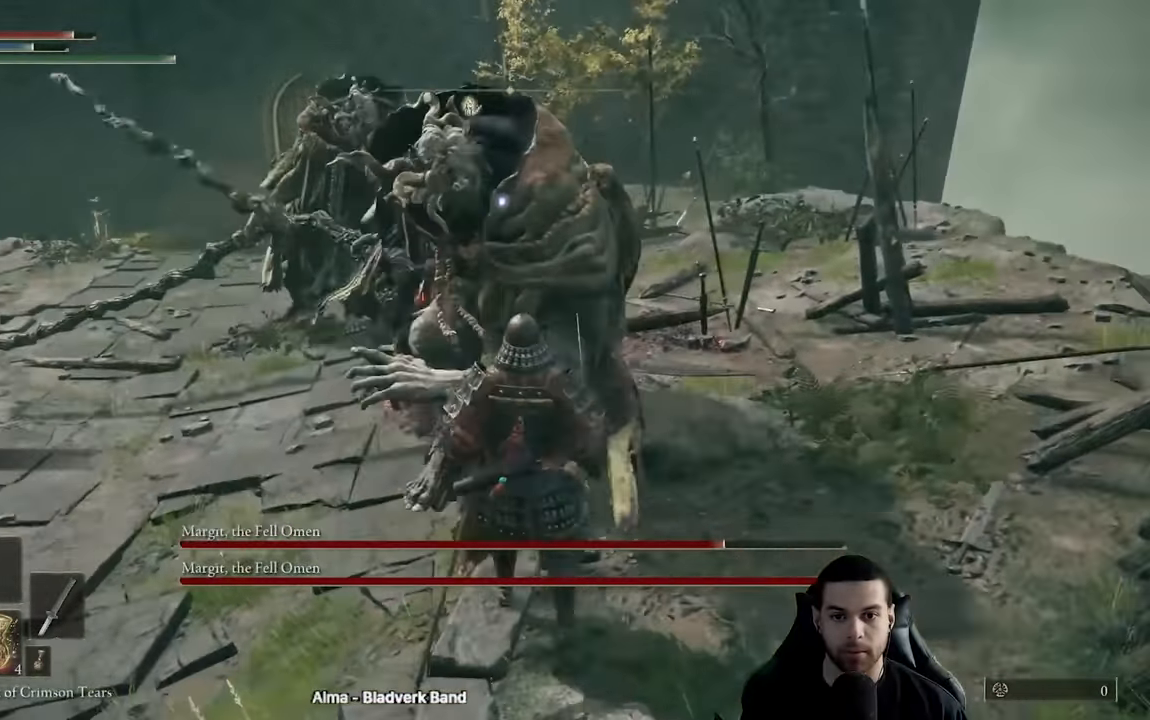
{"buttons": [], "left_stick": "down", "right_stick": "center", "events": [[150, "left_stick", "center"], [333, "left_stick", "down"]]}
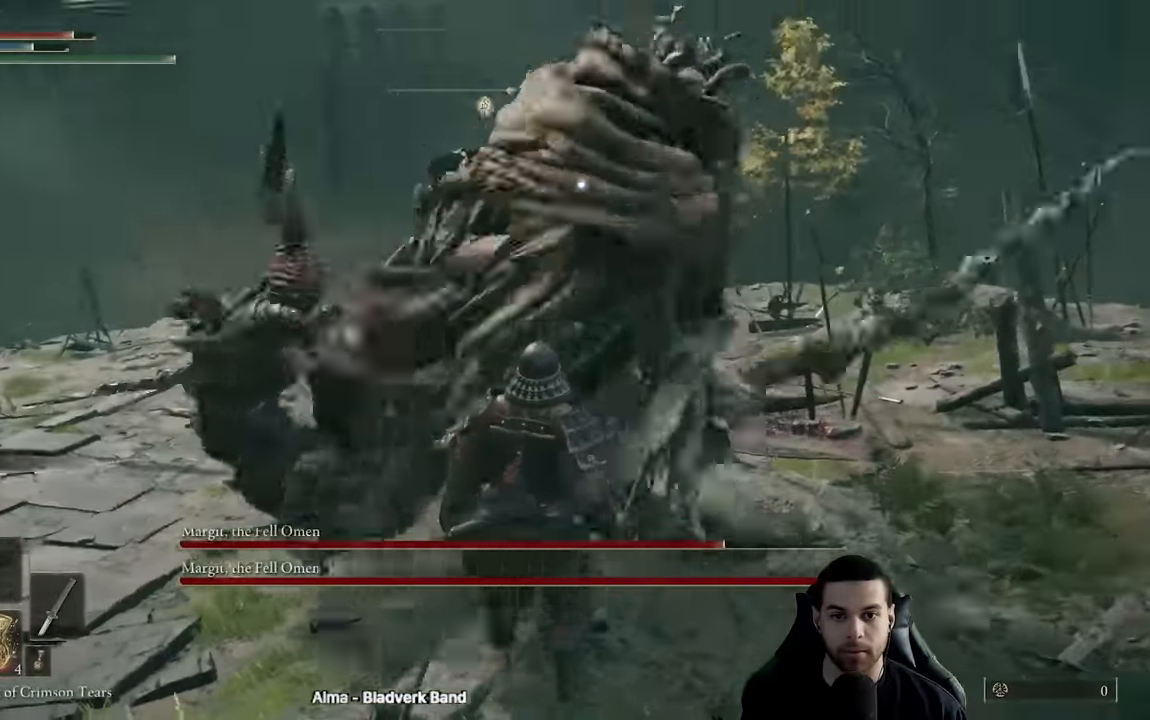
{"buttons": [], "left_stick": "up", "right_stick": "center", "events": [[133, "left_stick", "center"], [200, "left_stick", "up"], [333, "L2", "down"], [450, "L2", "up"]]}
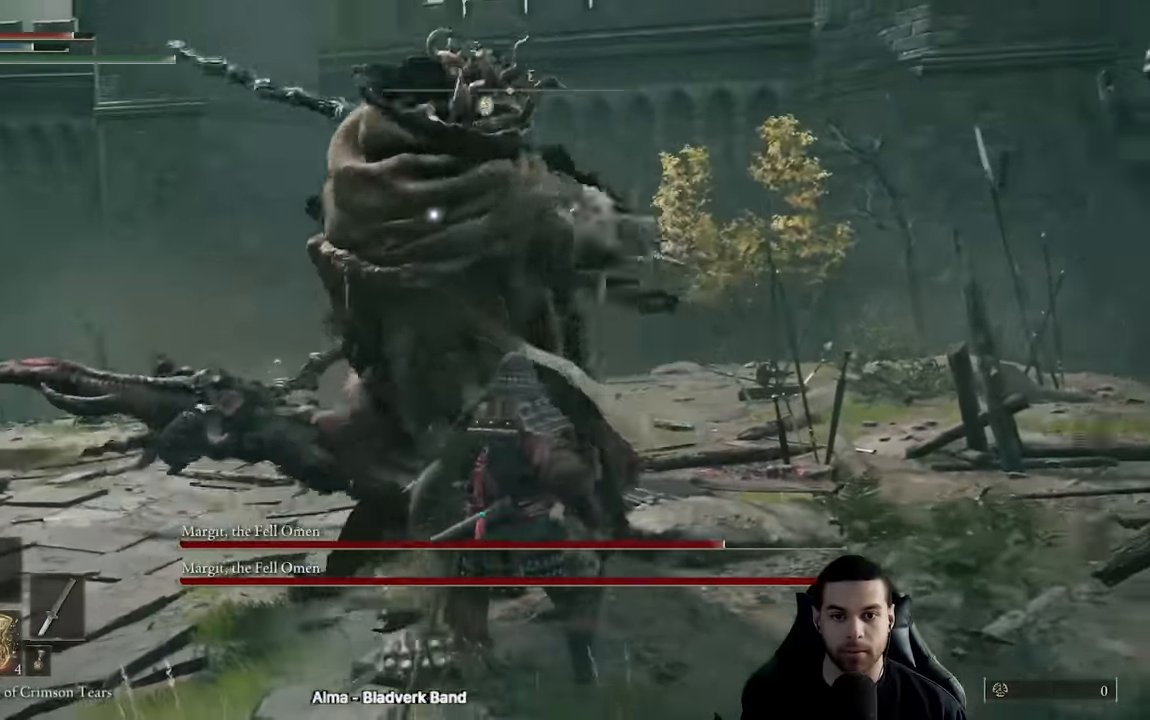
{"buttons": [], "left_stick": "up-left", "right_stick": "center", "events": [[450, "left_stick", "up-left"]]}
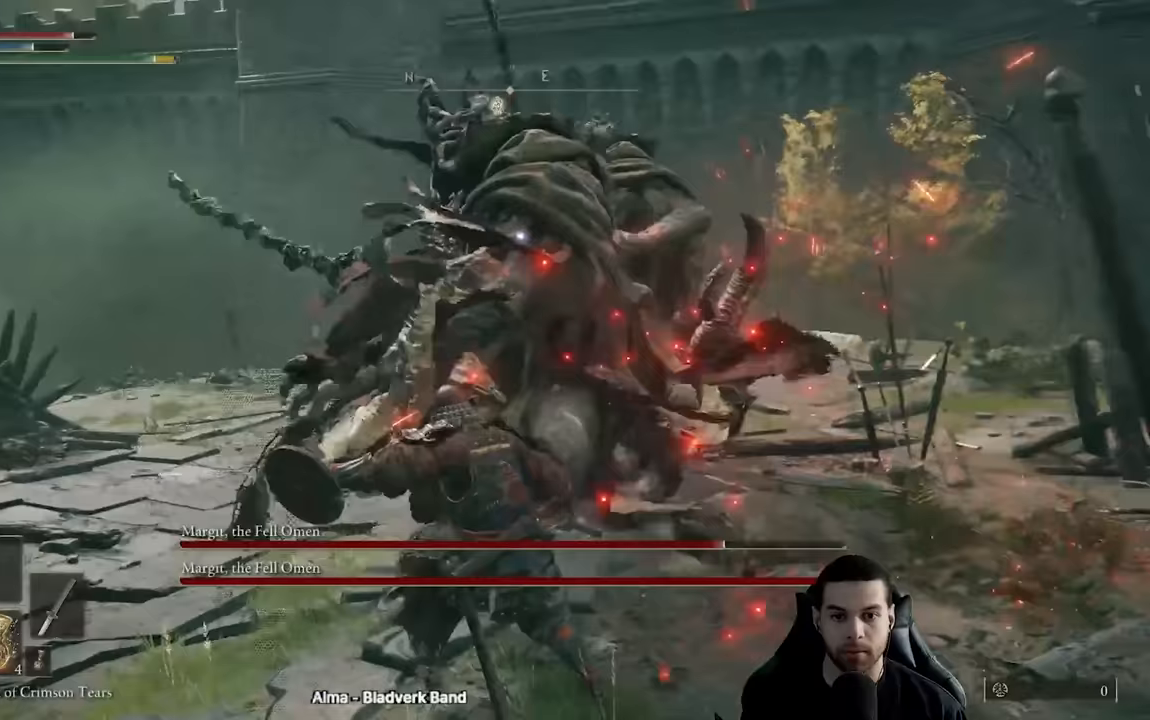
{"buttons": ["R1"], "left_stick": "up", "right_stick": "center", "events": [[200, "left_stick", "up"], [467, "R1", "down"]]}
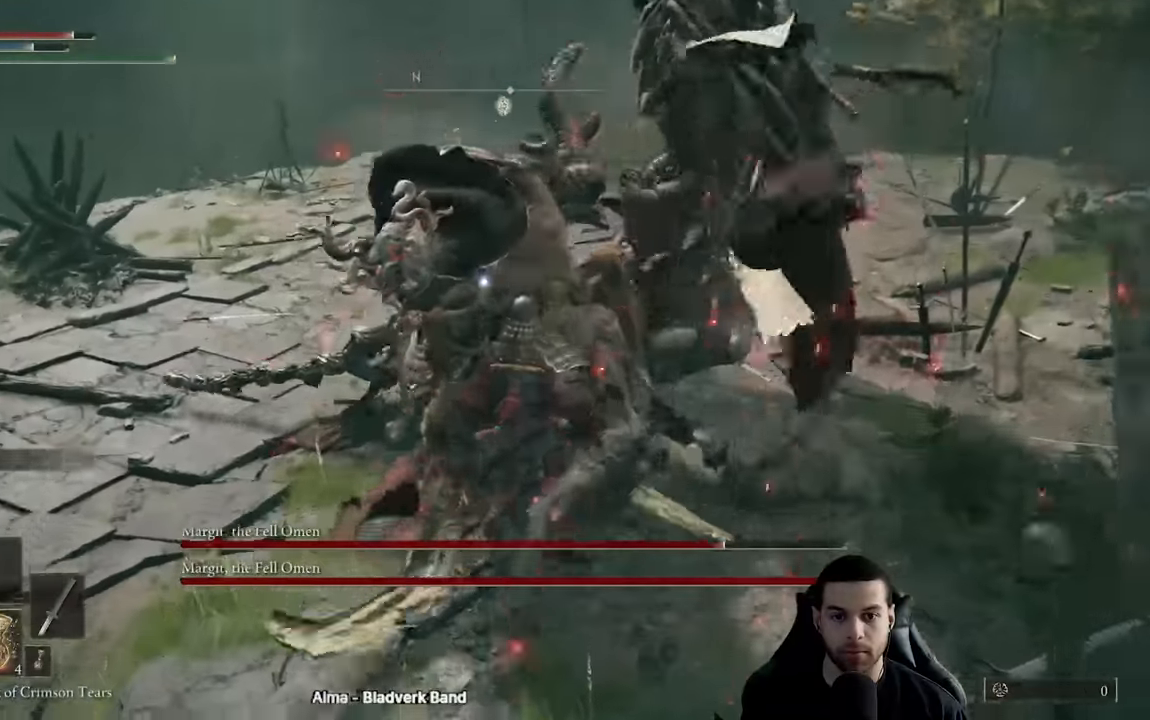
{"buttons": [], "left_stick": "center", "right_stick": "center", "events": [[83, "R1", "up"], [117, "R1", "down"], [233, "R1", "up"], [233, "left_stick", "center"]]}
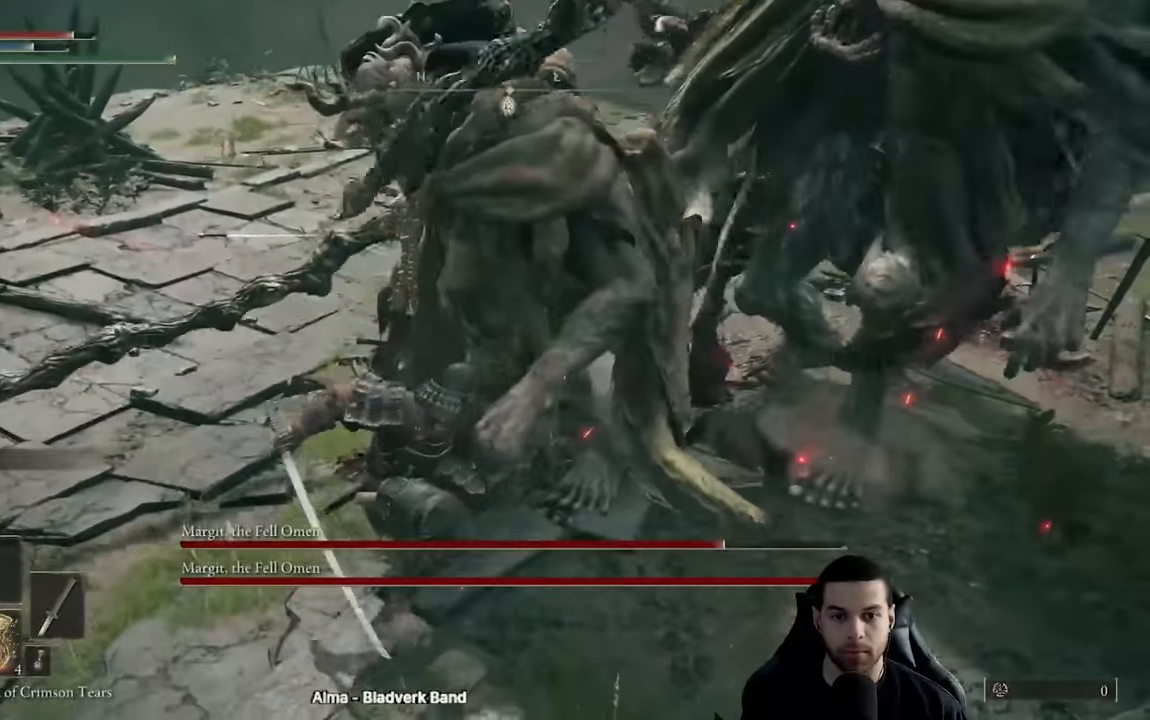
{"buttons": [], "left_stick": "center", "right_stick": "center", "events": [[83, "right_stick", "up"], [233, "right_stick", "center"]]}
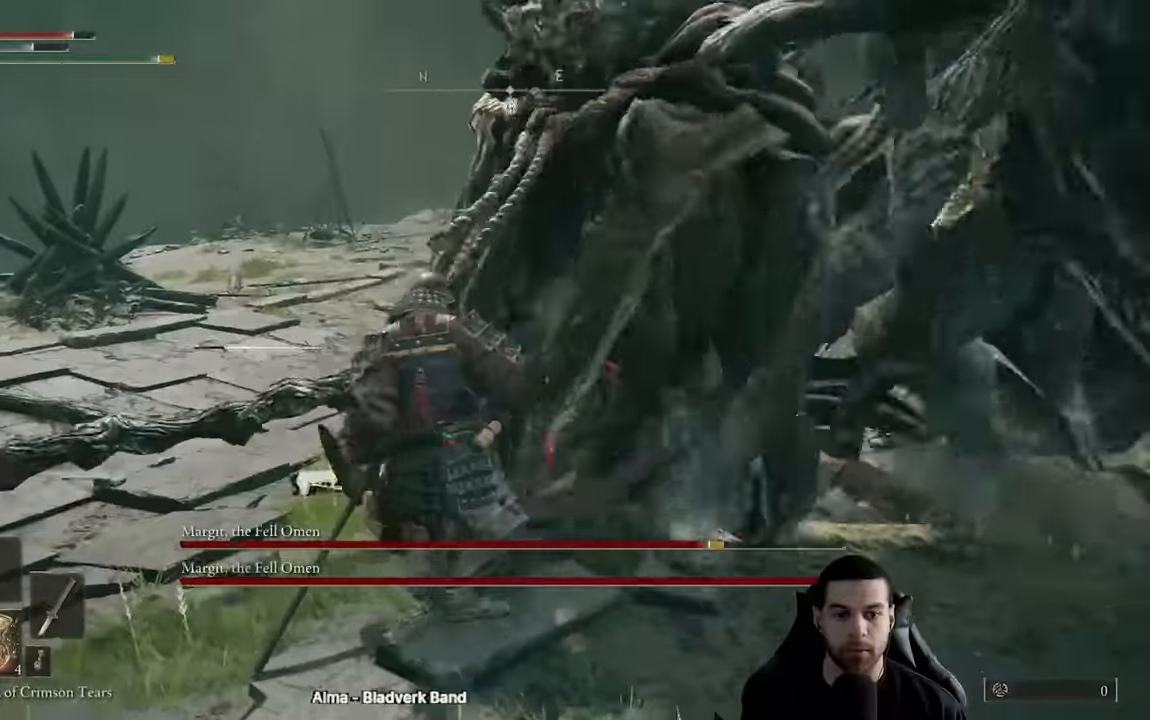
{"buttons": [], "left_stick": "center", "right_stick": "right", "events": [[450, "right_stick", "right"]]}
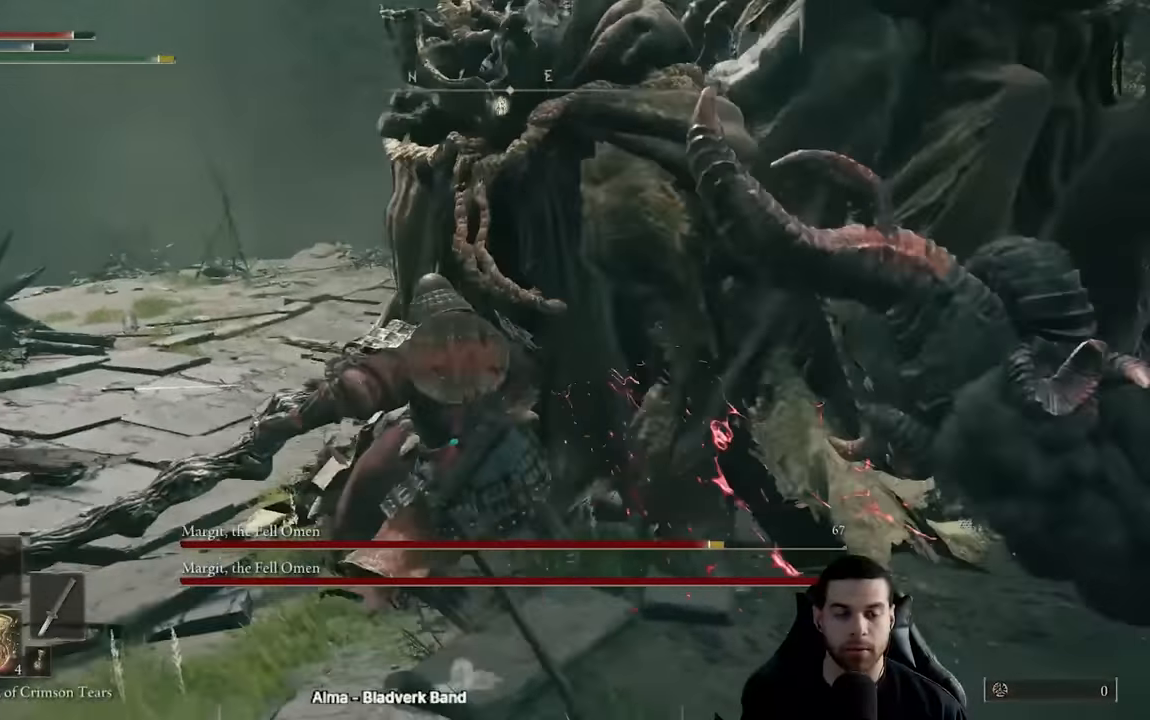
{"buttons": [], "left_stick": "left", "right_stick": "center", "events": [[50, "right_stick", "center"], [100, "left_stick", "left"], [183, "right_stick", "right"], [300, "right_stick", "center"]]}
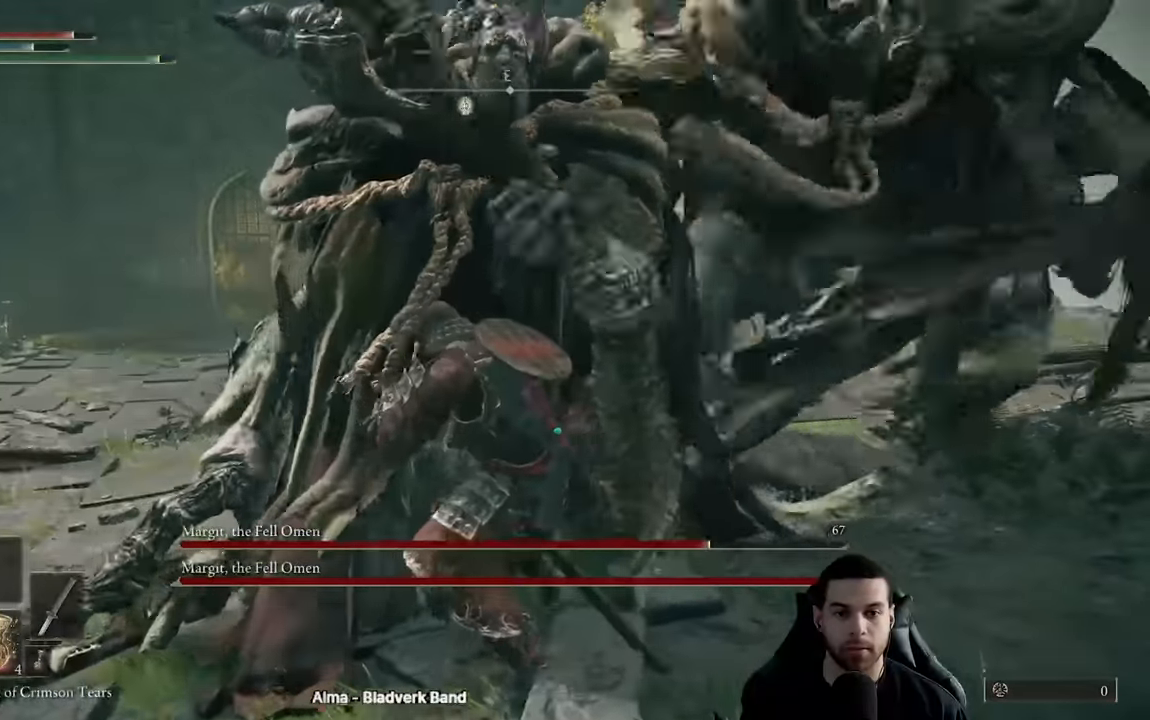
{"buttons": [], "left_stick": "left", "right_stick": "down-right", "events": [[433, "right_stick", "down-right"]]}
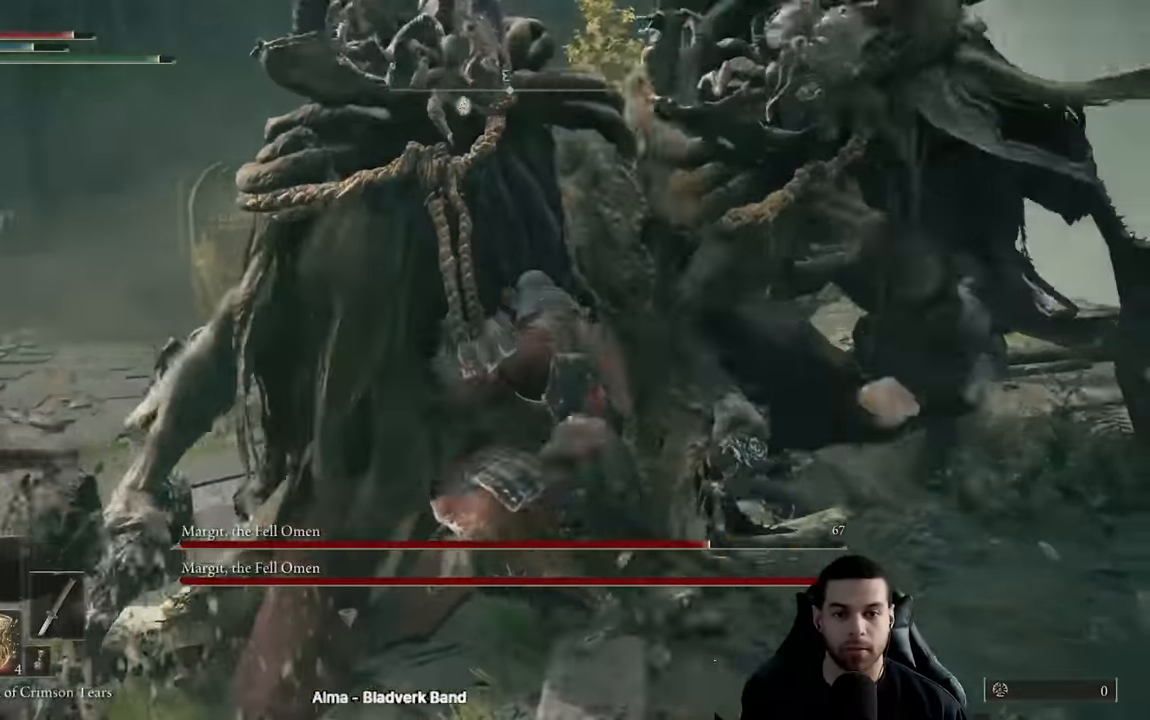
{"buttons": [], "left_stick": "down", "right_stick": "center", "events": [[33, "left_stick", "down-left"], [50, "right_stick", "center"], [483, "left_stick", "down"]]}
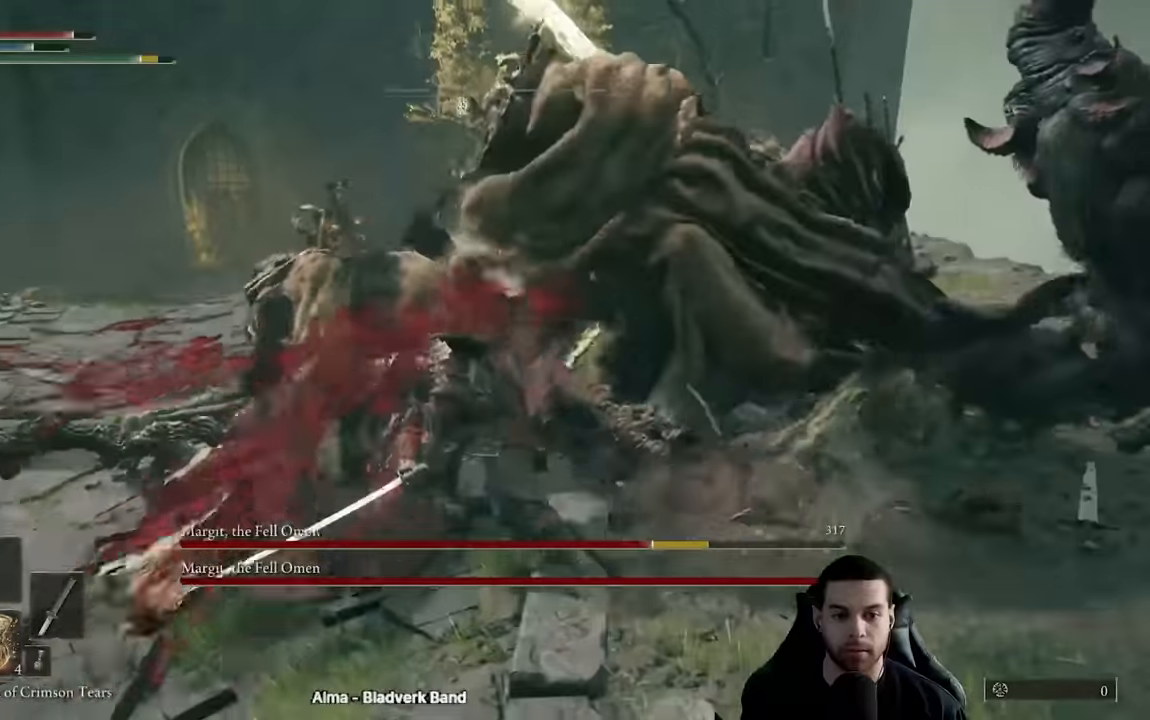
{"buttons": [], "left_stick": "down", "right_stick": "center", "events": []}
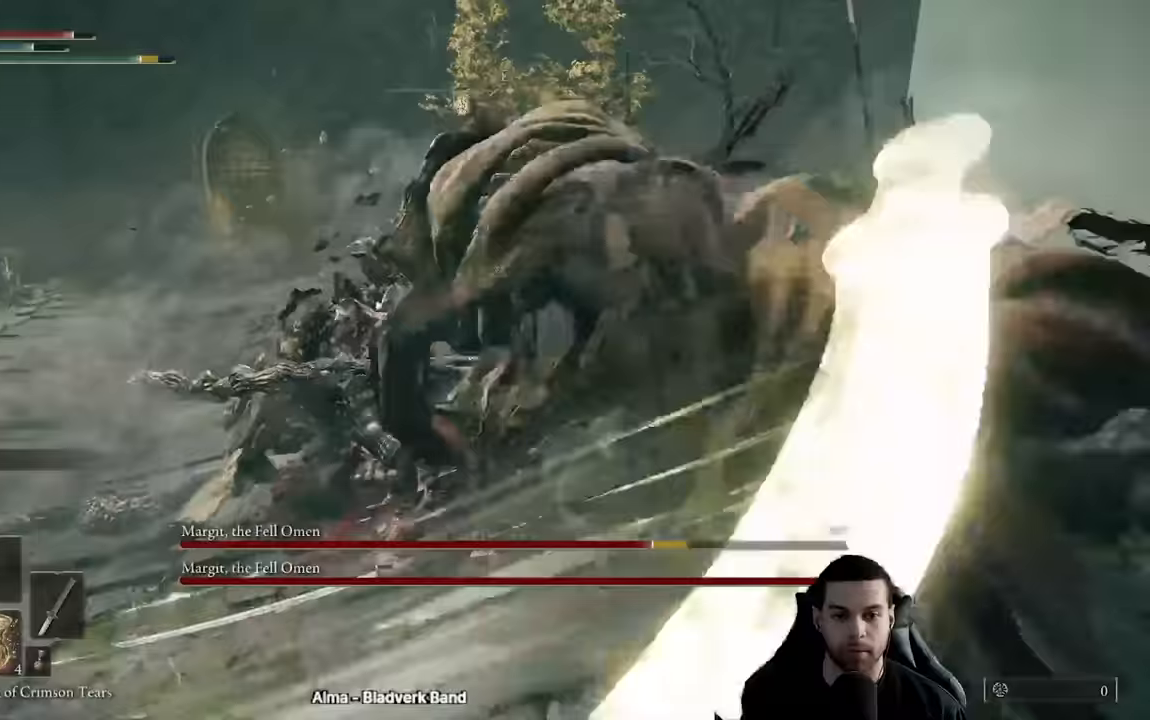
{"buttons": [], "left_stick": "down-left", "right_stick": "center", "events": [[367, "left_stick", "down-left"]]}
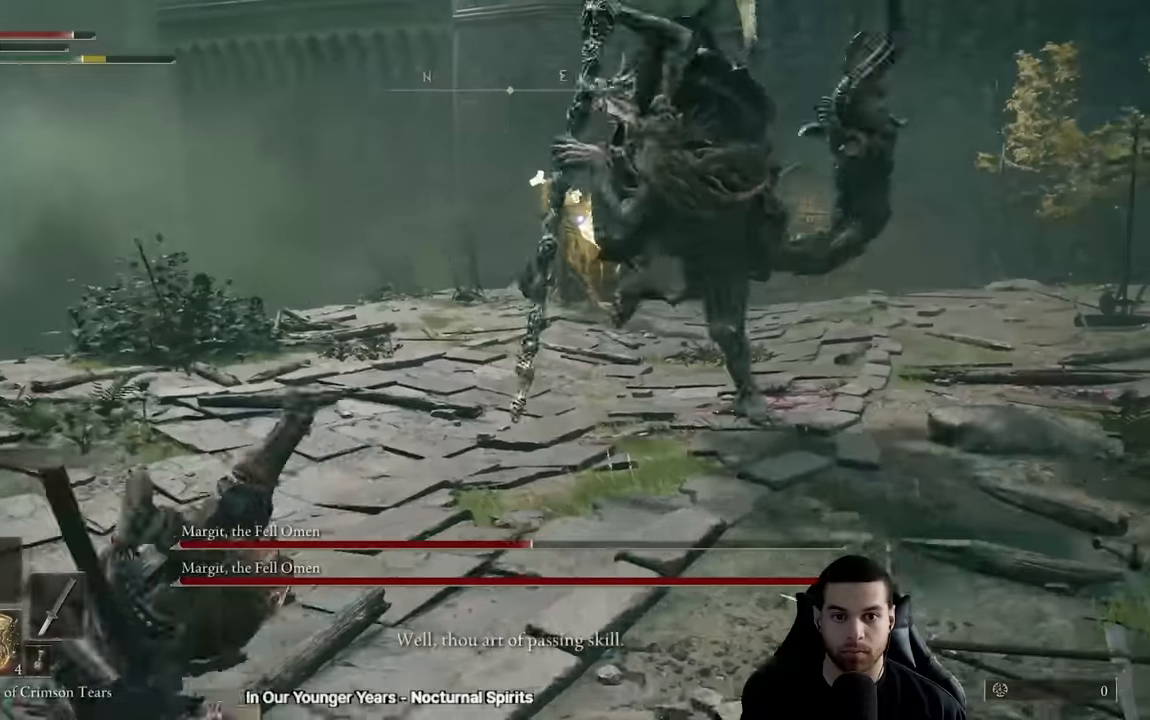
{"buttons": ["Y"], "left_stick": "up-right", "right_stick": "center", "events": [[250, "left_stick", "up"], [366, "Y", "down"], [433, "left_stick", "up-right"]]}
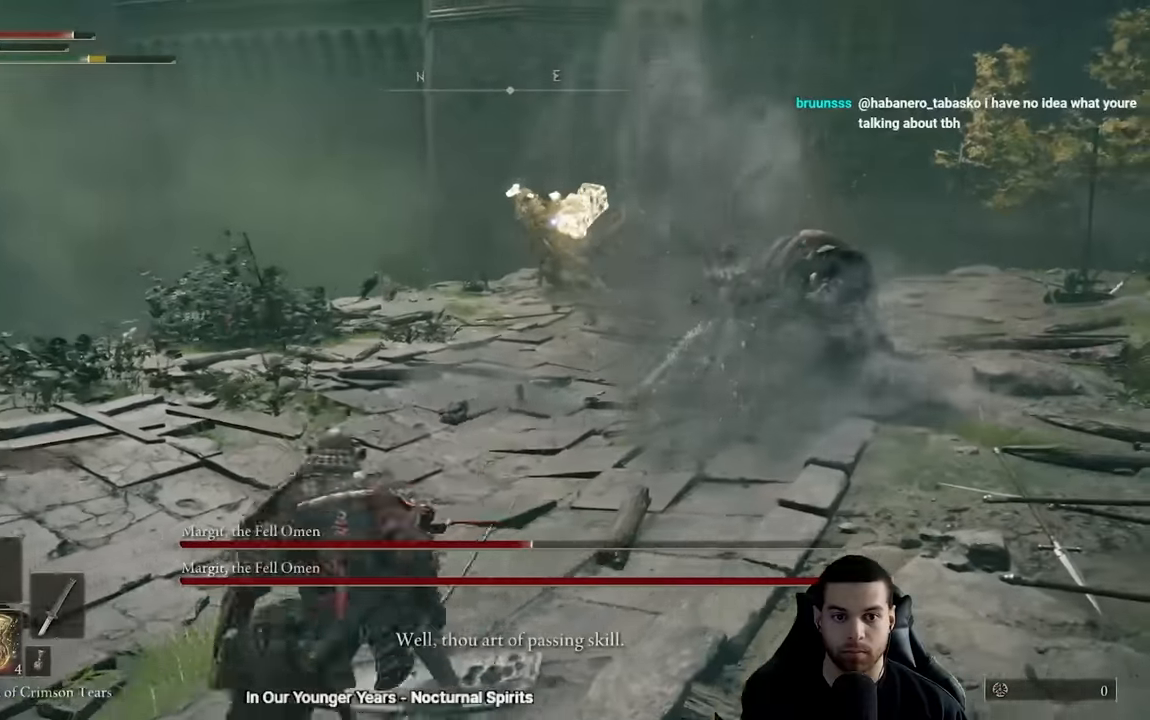
{"buttons": [], "left_stick": "up-right", "right_stick": "right", "events": [[66, "R1", "down"], [200, "R1", "up"], [233, "Y", "up"], [366, "right_stick", "right"]]}
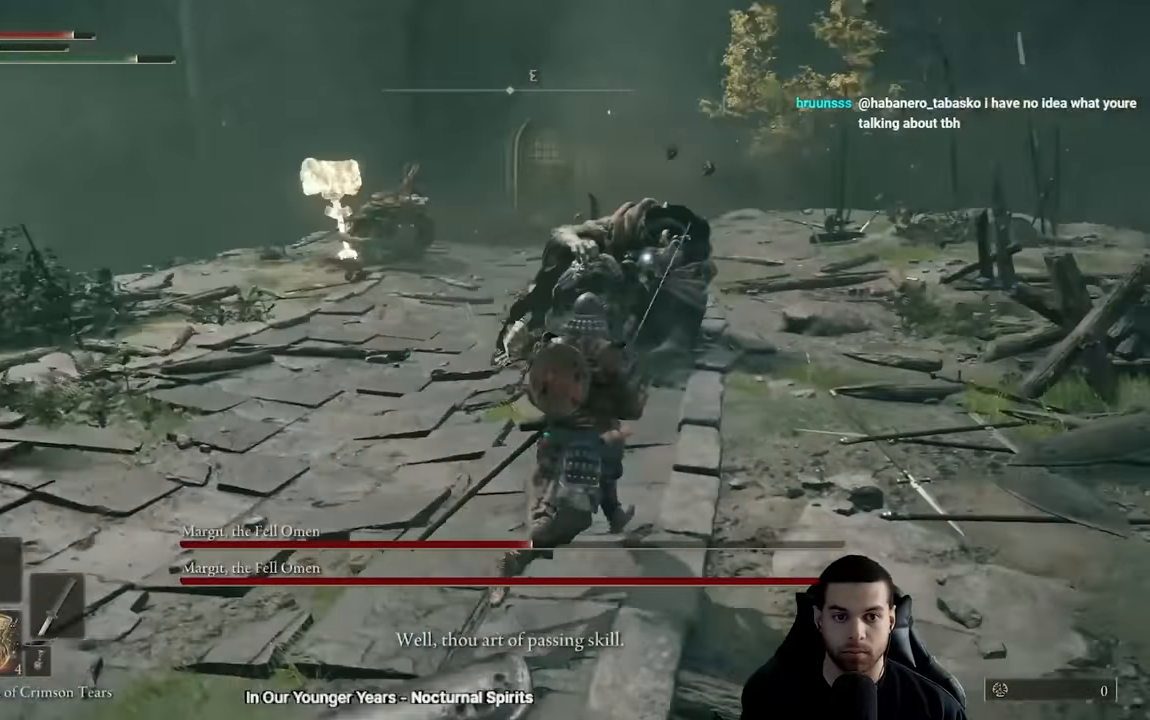
{"buttons": ["L2"], "left_stick": "up", "right_stick": "center", "events": [[16, "right_stick", "center"], [150, "left_stick", "up"], [350, "L2", "down"]]}
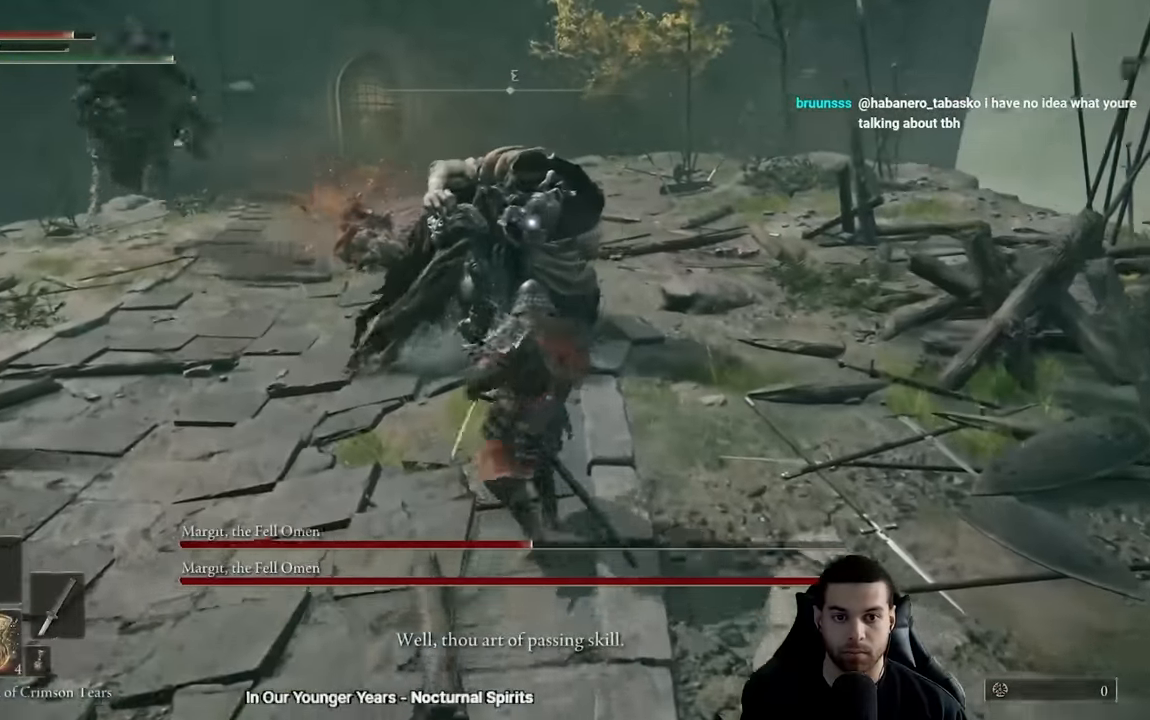
{"buttons": ["L2"], "left_stick": "up", "right_stick": "center", "events": [[50, "R2", "down"], [166, "R2", "up"]]}
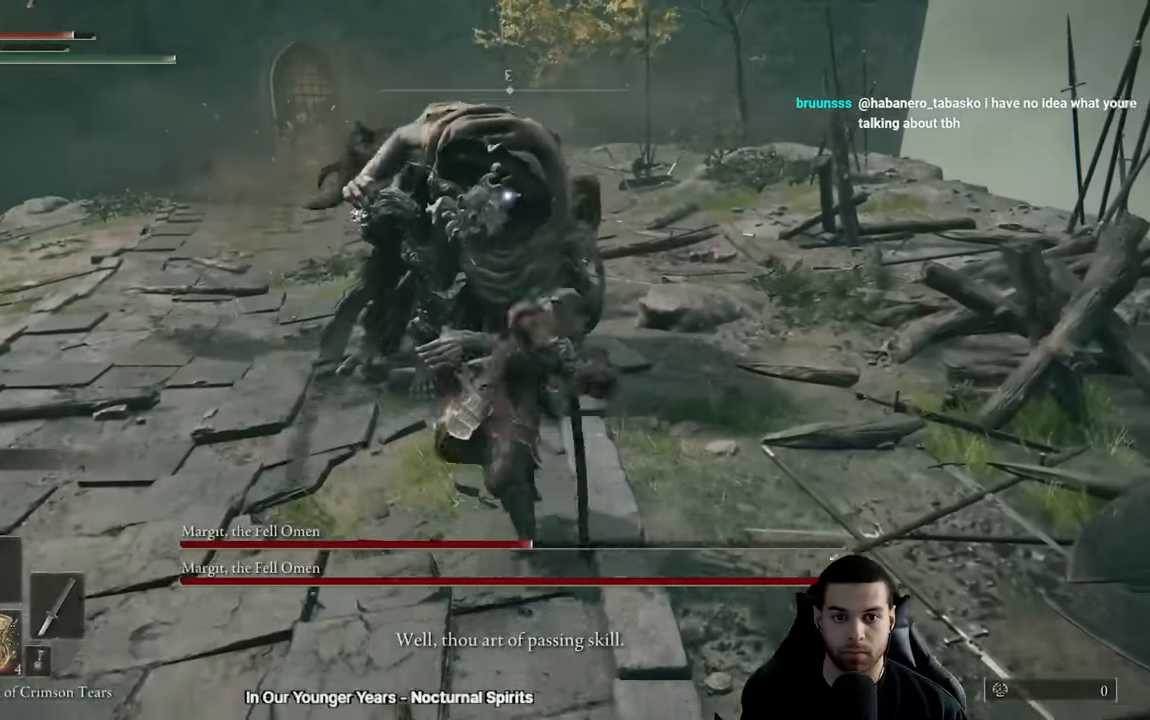
{"buttons": [], "left_stick": "down", "right_stick": "center", "events": [[83, "L2", "up"], [183, "left_stick", "down"], [266, "B", "down"], [333, "B", "up"], [433, "B", "down"], [483, "B", "up"]]}
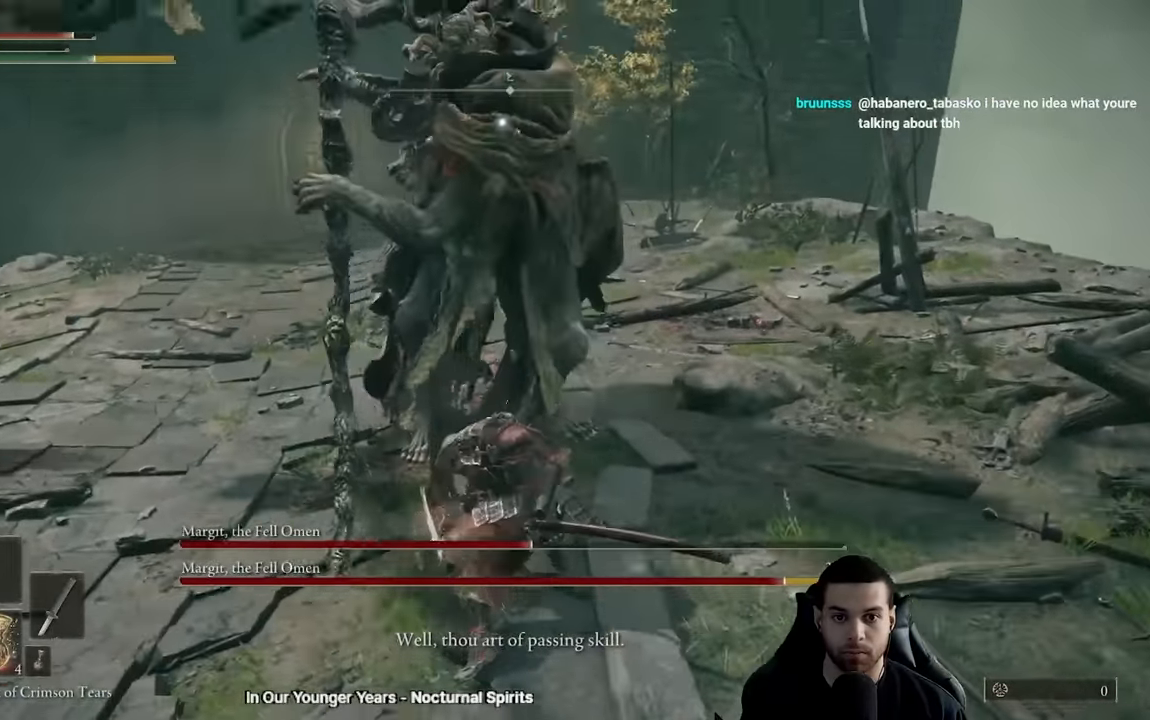
{"buttons": [], "left_stick": "down", "right_stick": "down", "events": [[66, "B", "down"], [150, "B", "up"], [250, "B", "down"], [316, "B", "up"], [500, "right_stick", "down"]]}
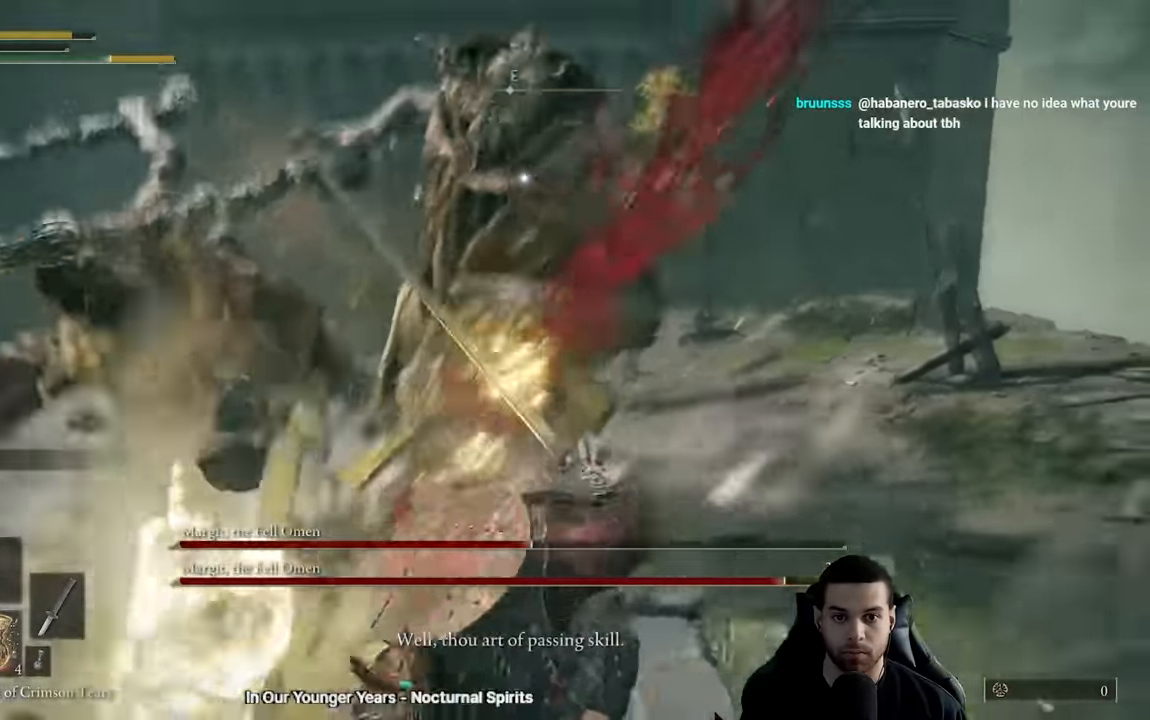
{"buttons": [], "left_stick": "down-left", "right_stick": "center", "events": [[100, "right_stick", "center"], [333, "left_stick", "center"], [483, "left_stick", "down-left"]]}
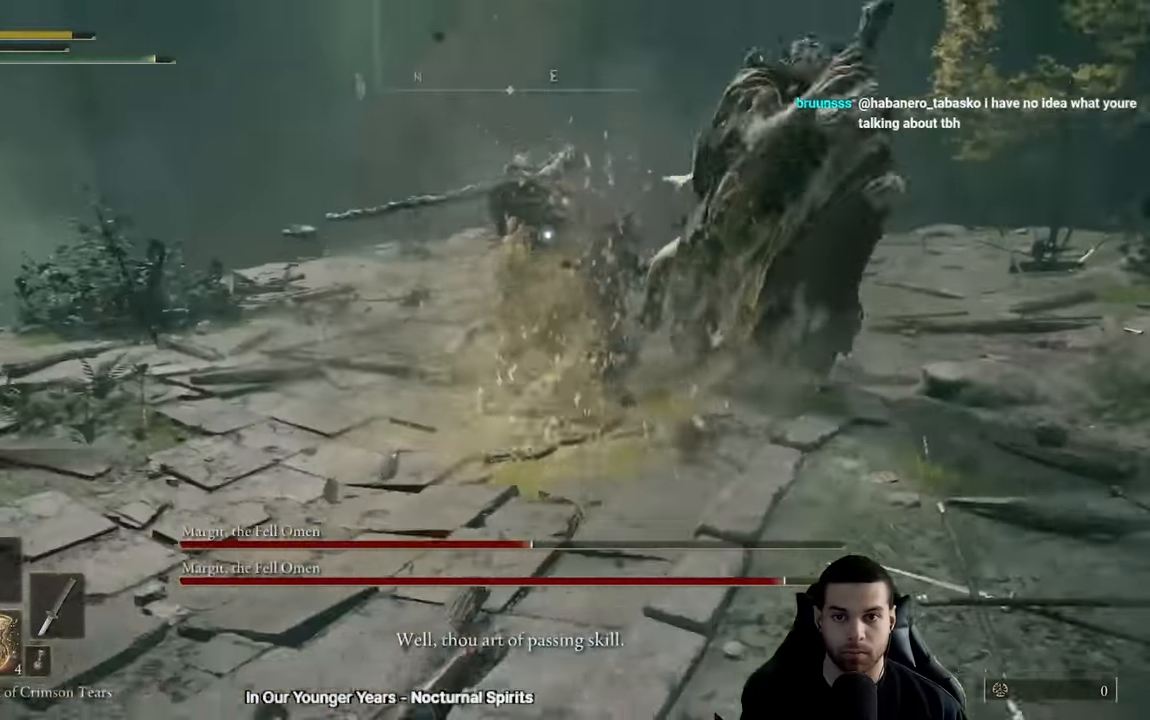
{"buttons": [], "left_stick": "down", "right_stick": "center", "events": [[50, "right_stick", "right"], [250, "right_stick", "center"], [366, "B", "down"], [400, "left_stick", "down"], [433, "B", "up"]]}
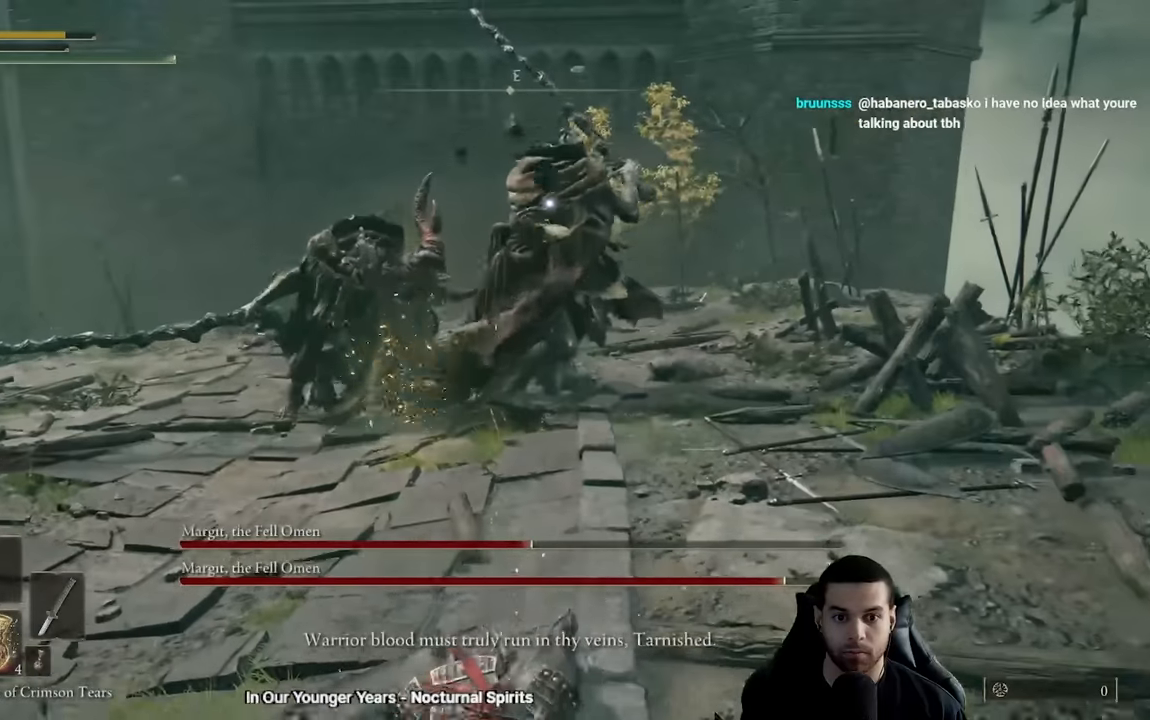
{"buttons": [], "left_stick": "down", "right_stick": "center"}
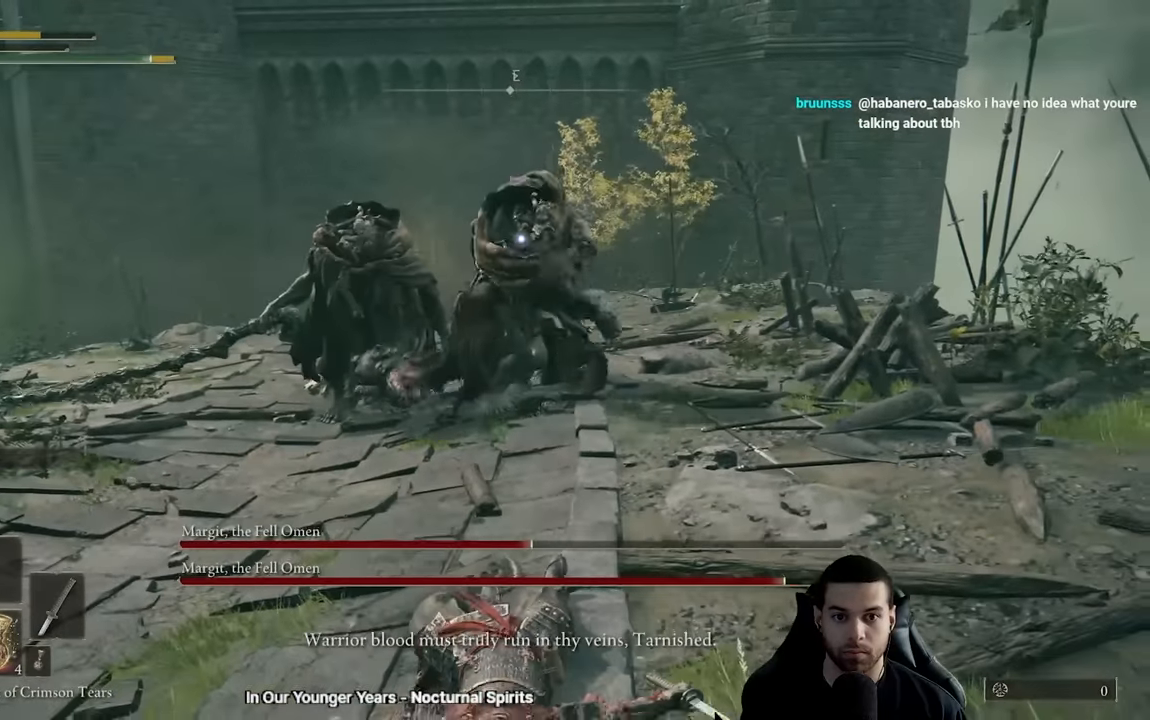
{"buttons": ["B"], "left_stick": "down", "right_stick": "center", "events": [[450, "B", "down"]]}
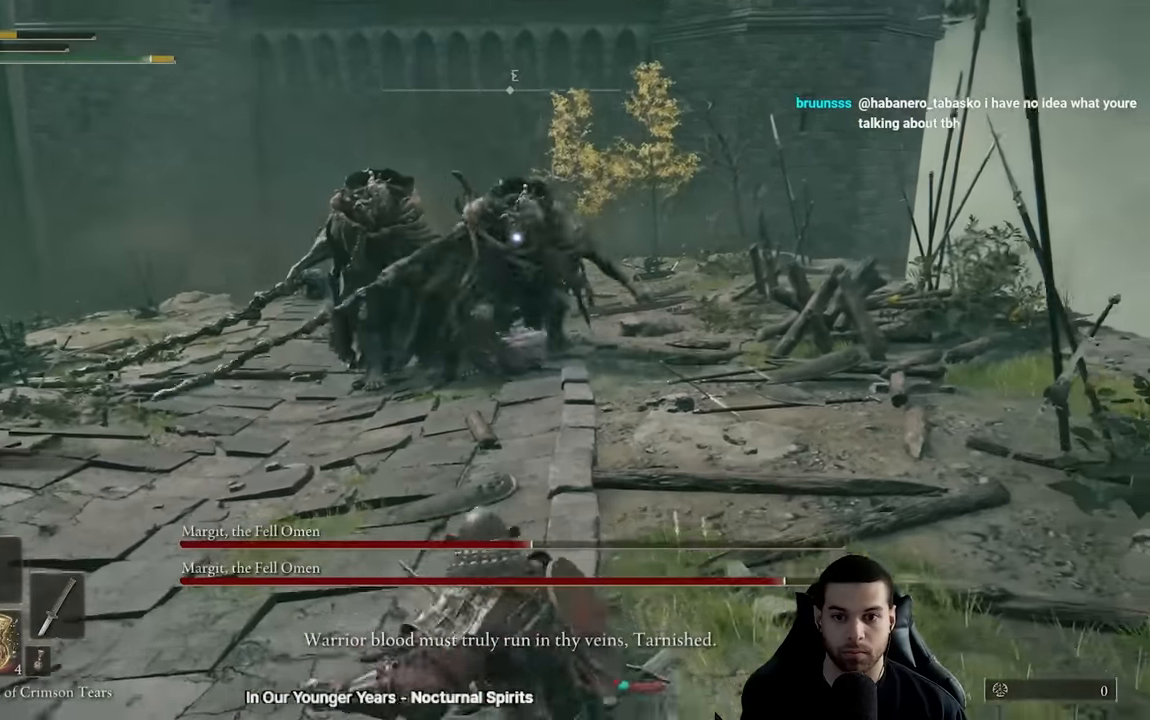
{"buttons": [], "left_stick": "down-left", "right_stick": "center", "events": [[116, "B", "up"], [366, "left_stick", "down-left"]]}
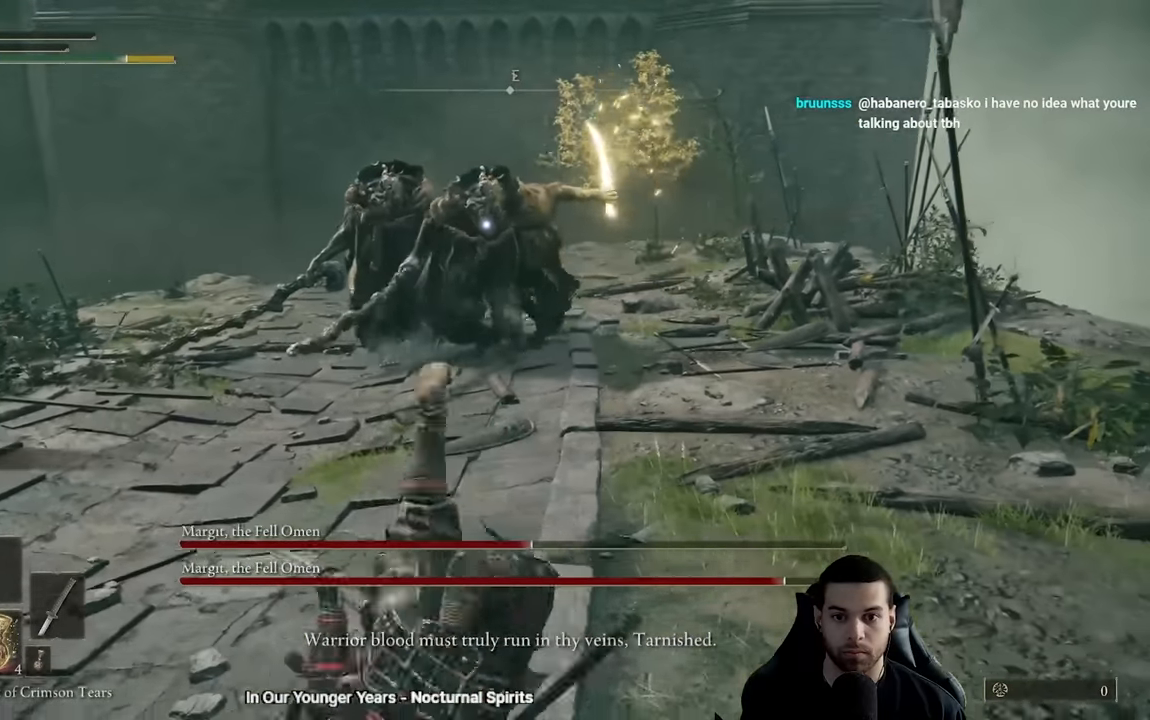
{"buttons": [], "left_stick": "down-left", "right_stick": "center", "events": [[133, "B", "down"], [183, "B", "up"]]}
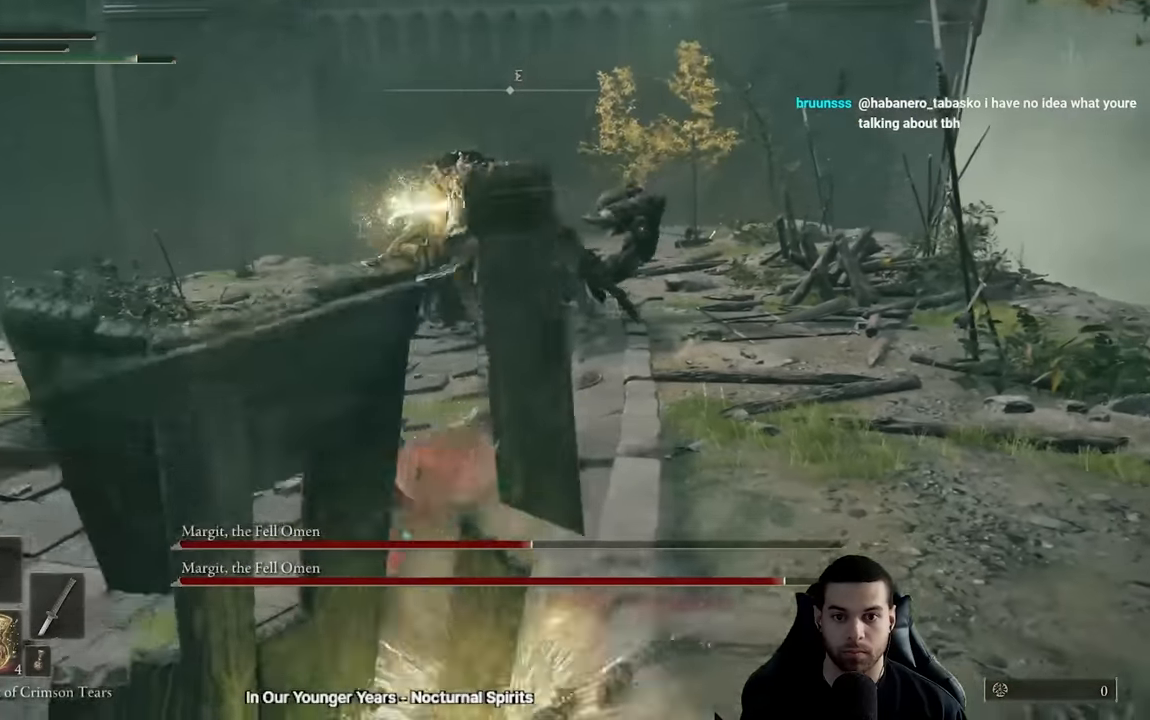
{"buttons": [], "left_stick": "down-left", "right_stick": "center", "events": [[383, "B", "down"], [433, "B", "up"]]}
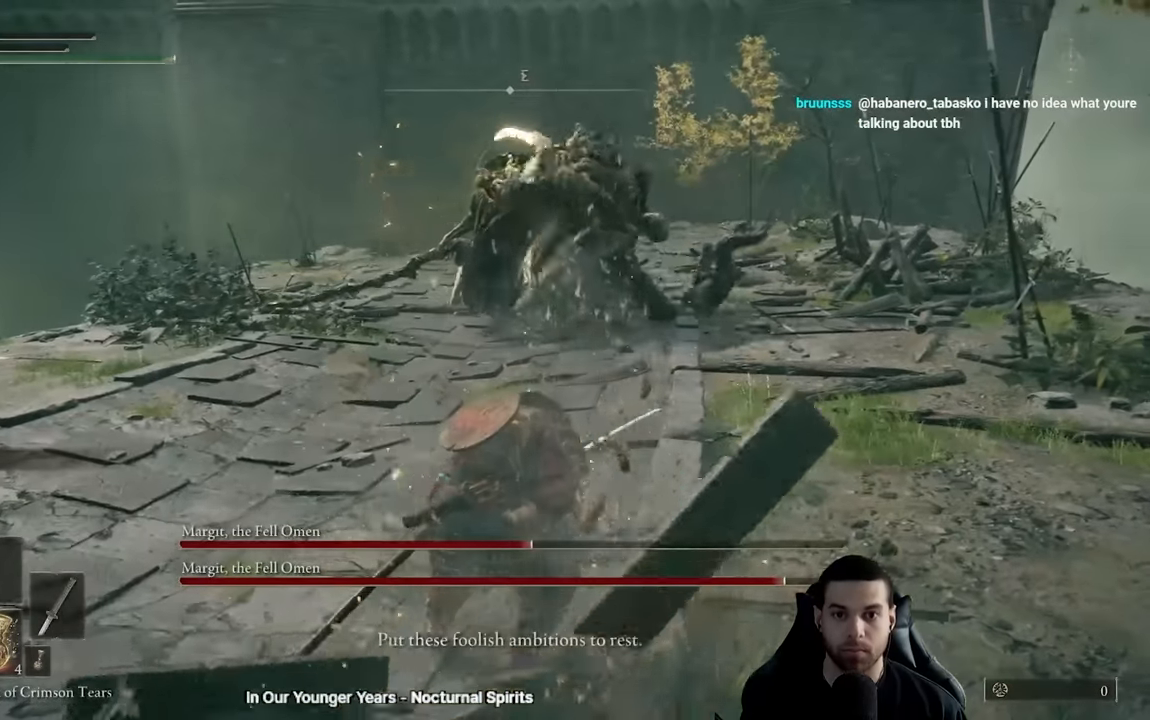
{"buttons": [], "left_stick": "center", "right_stick": "center", "events": [[16, "B", "down"], [100, "B", "up"], [250, "left_stick", "center"]]}
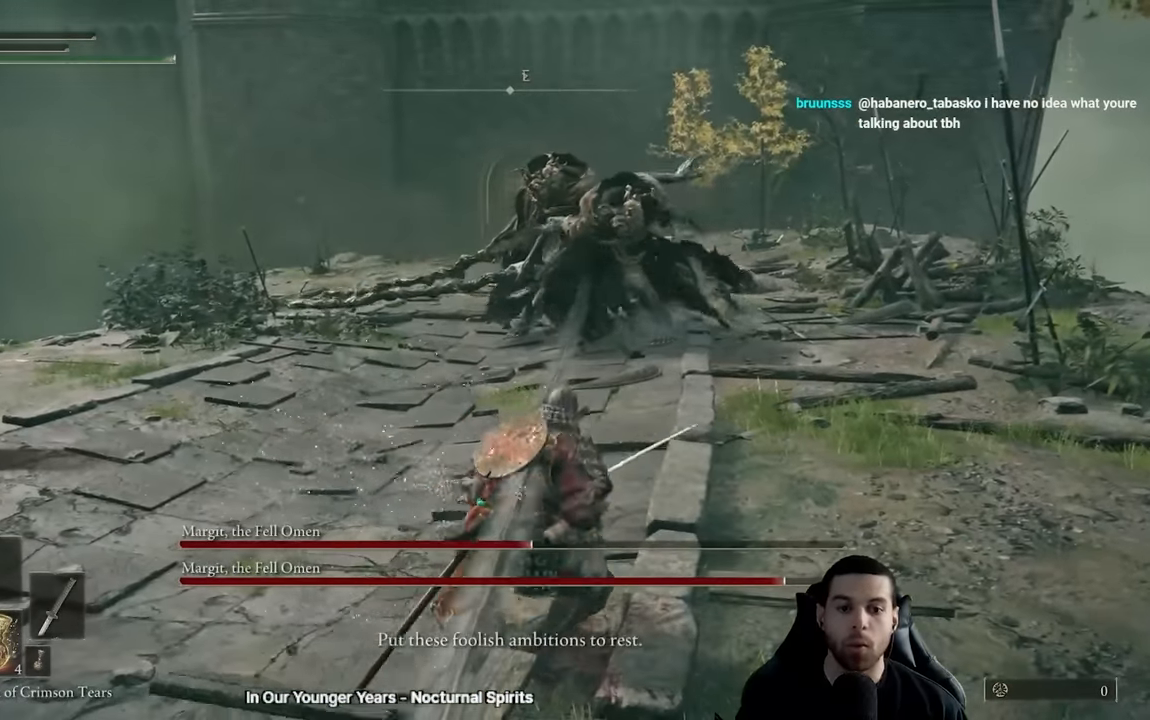
{"buttons": [], "left_stick": "center", "right_stick": "center", "events": []}